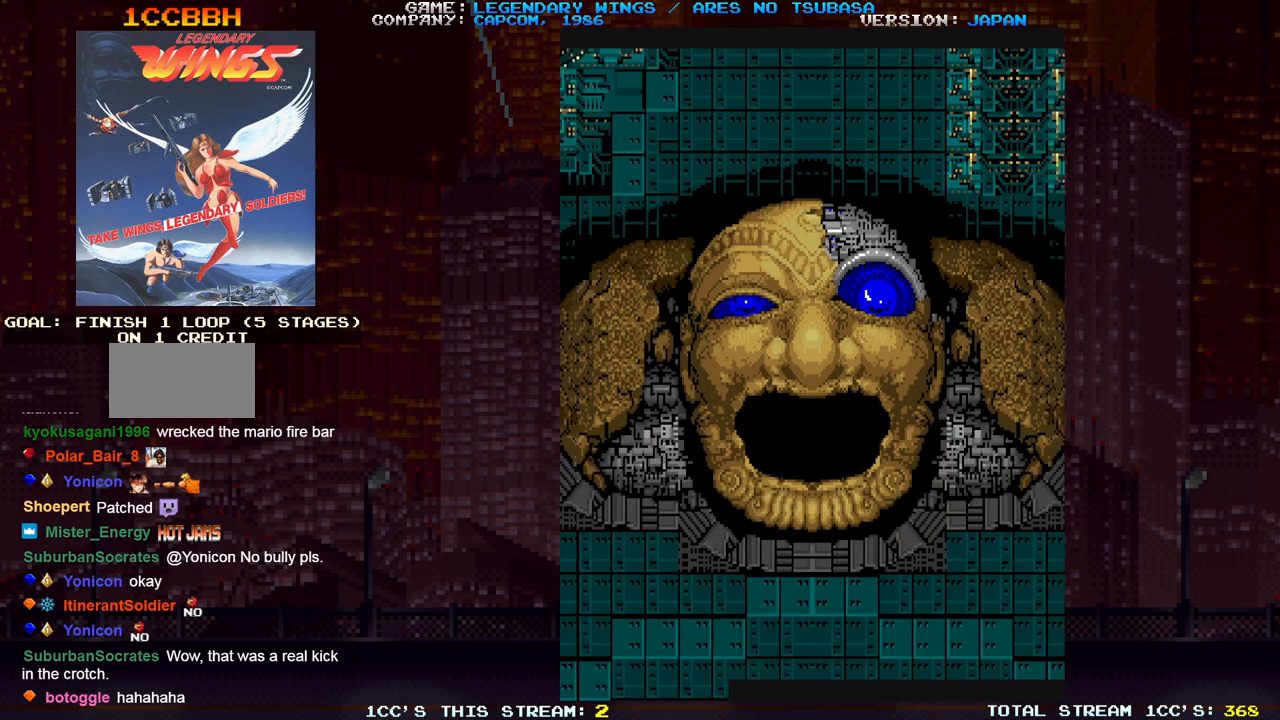
Gameplay with a controller (arcade stick); each line is a JSON object with the inputs held at the frame after it. "events" lists button and stick changes between this image and that frame as [ms after this image, input, new state], when the widget could be followed in between. Not read: DPAD_DOWN DPAD_LEFT DPAD_RIGHT DPAD_UP L3 R3 left_stick.
{"buttons": [], "events": []}
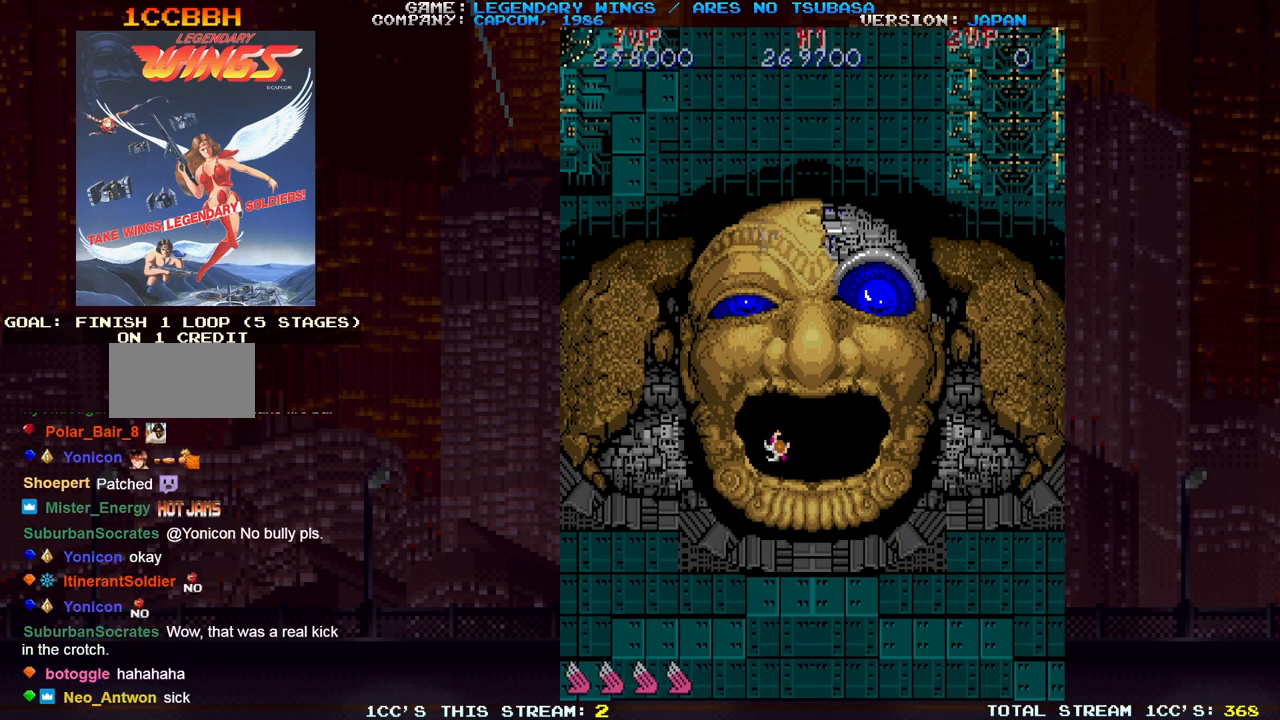
{"buttons": [], "events": []}
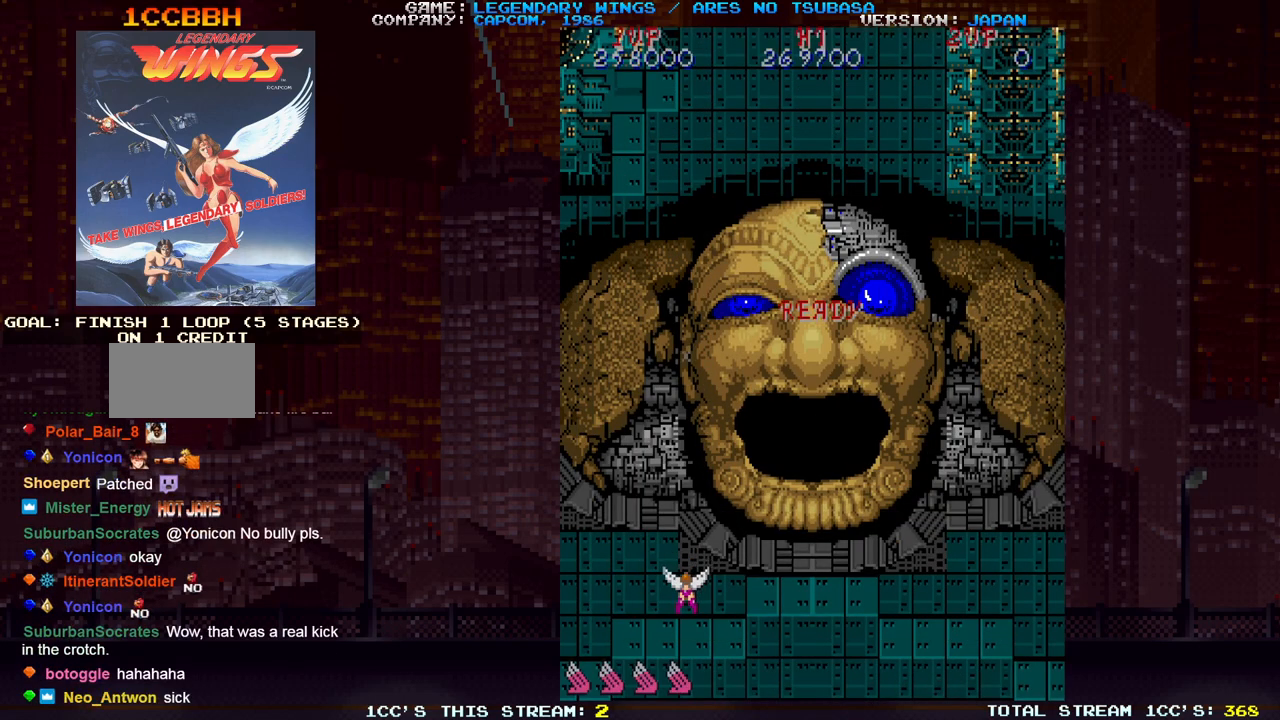
{"buttons": [], "events": []}
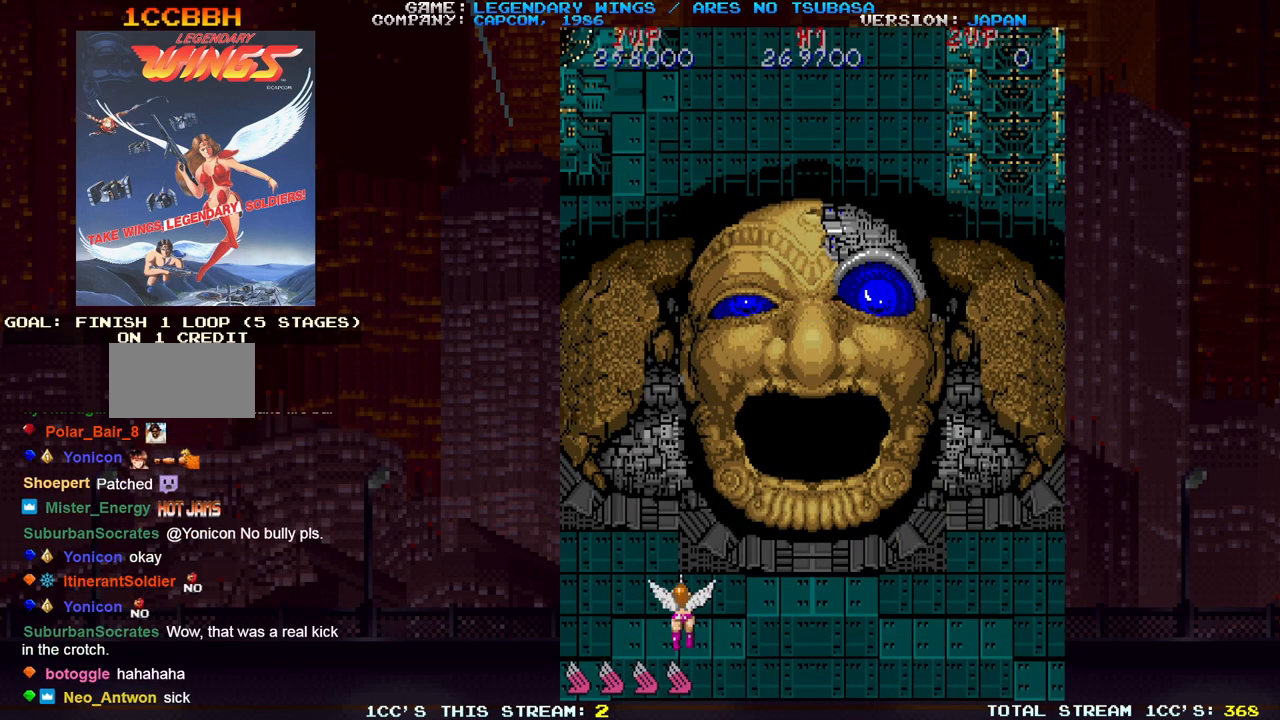
{"buttons": [], "events": []}
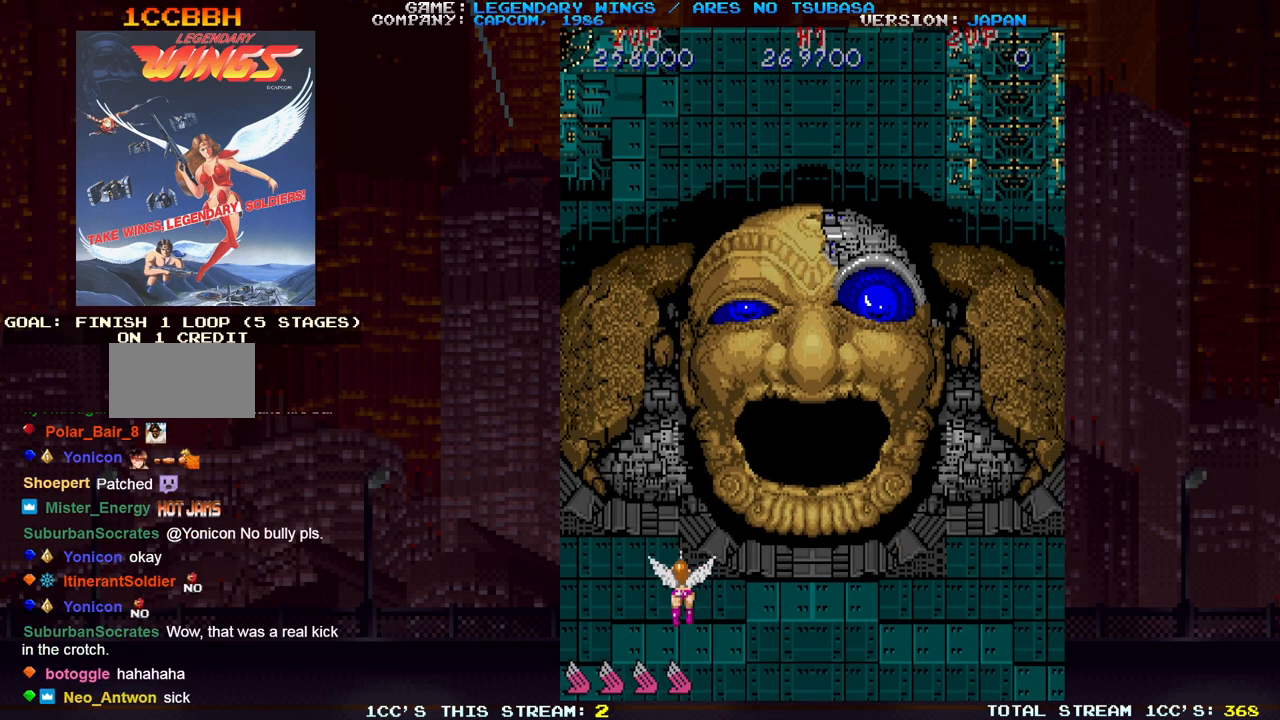
{"buttons": [], "events": []}
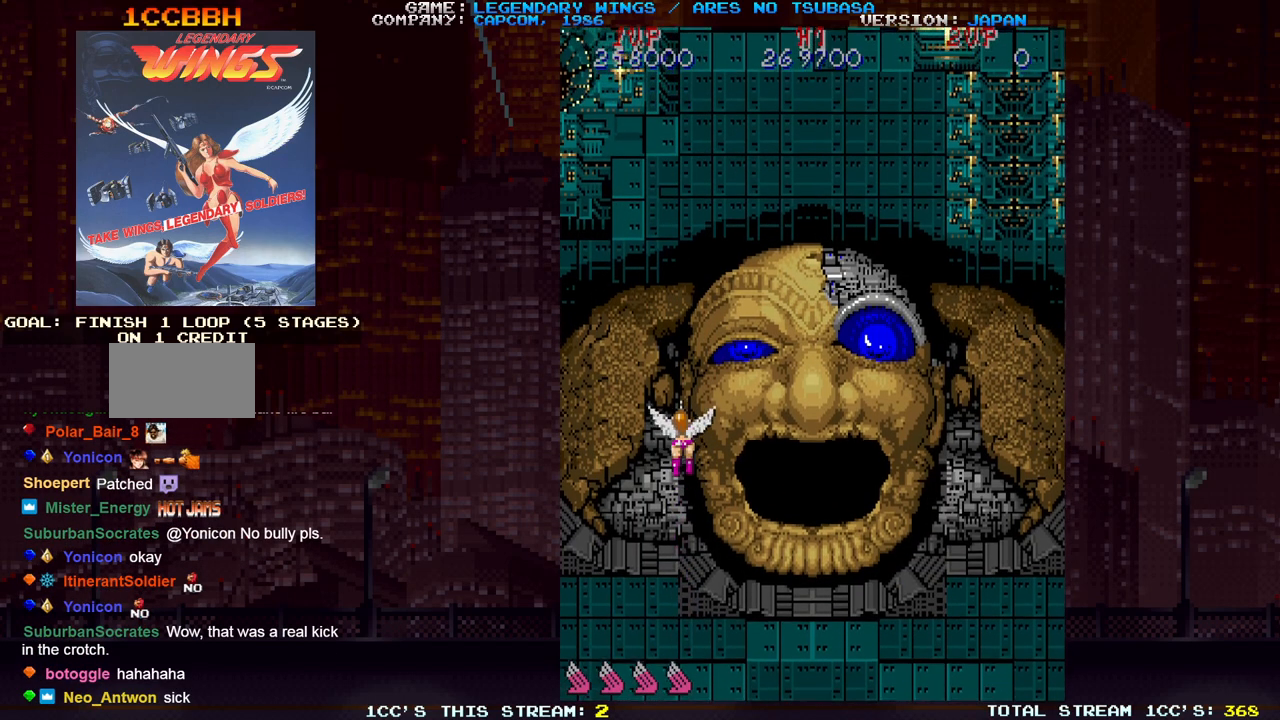
{"buttons": [], "events": []}
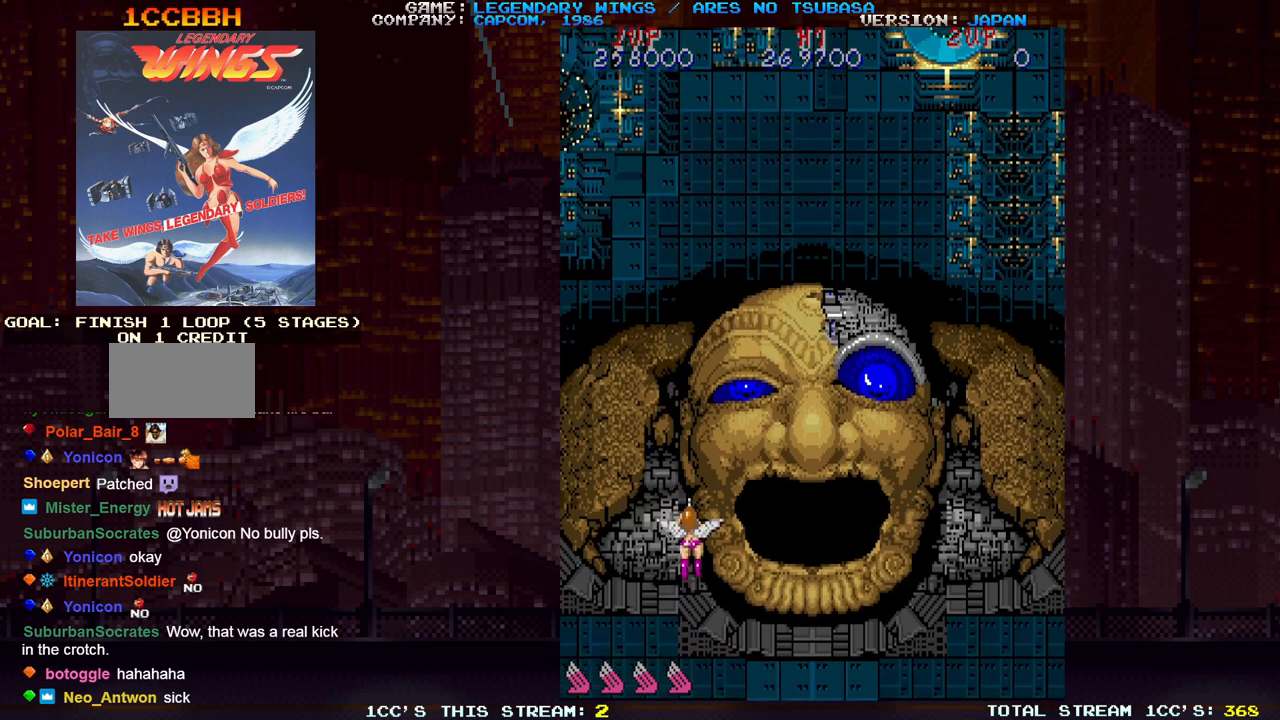
{"buttons": [], "events": []}
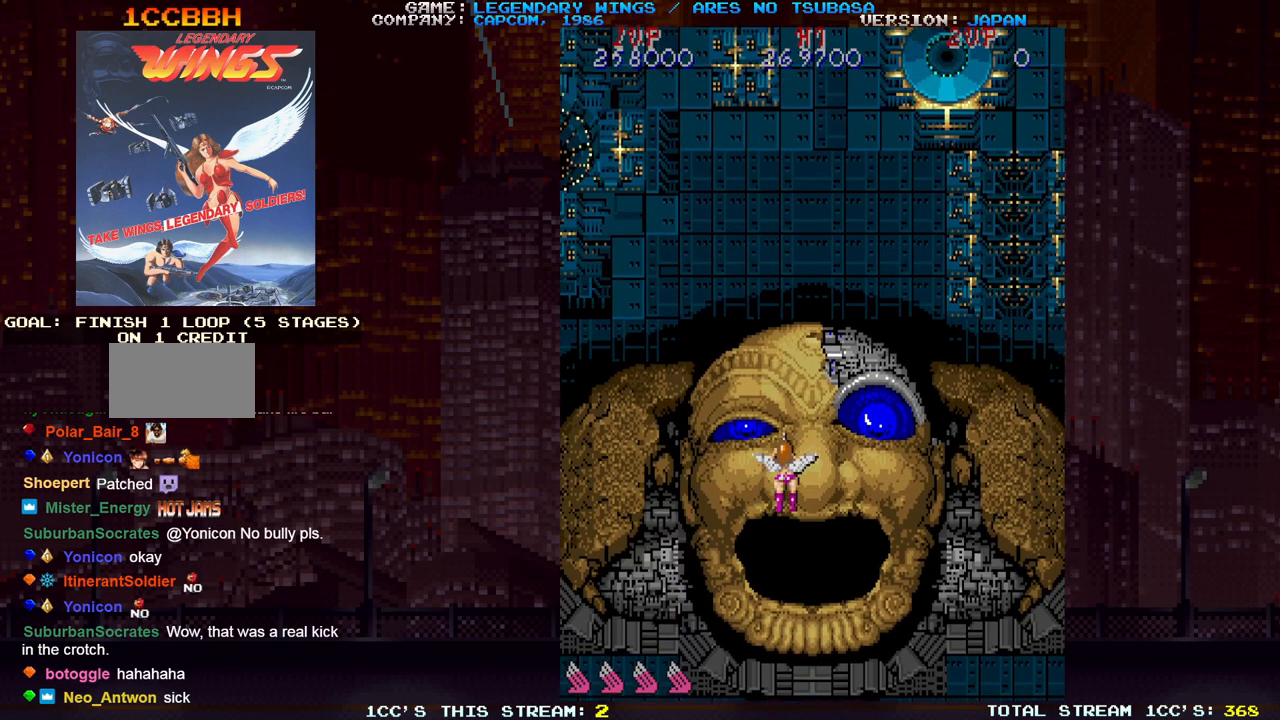
{"buttons": [], "events": []}
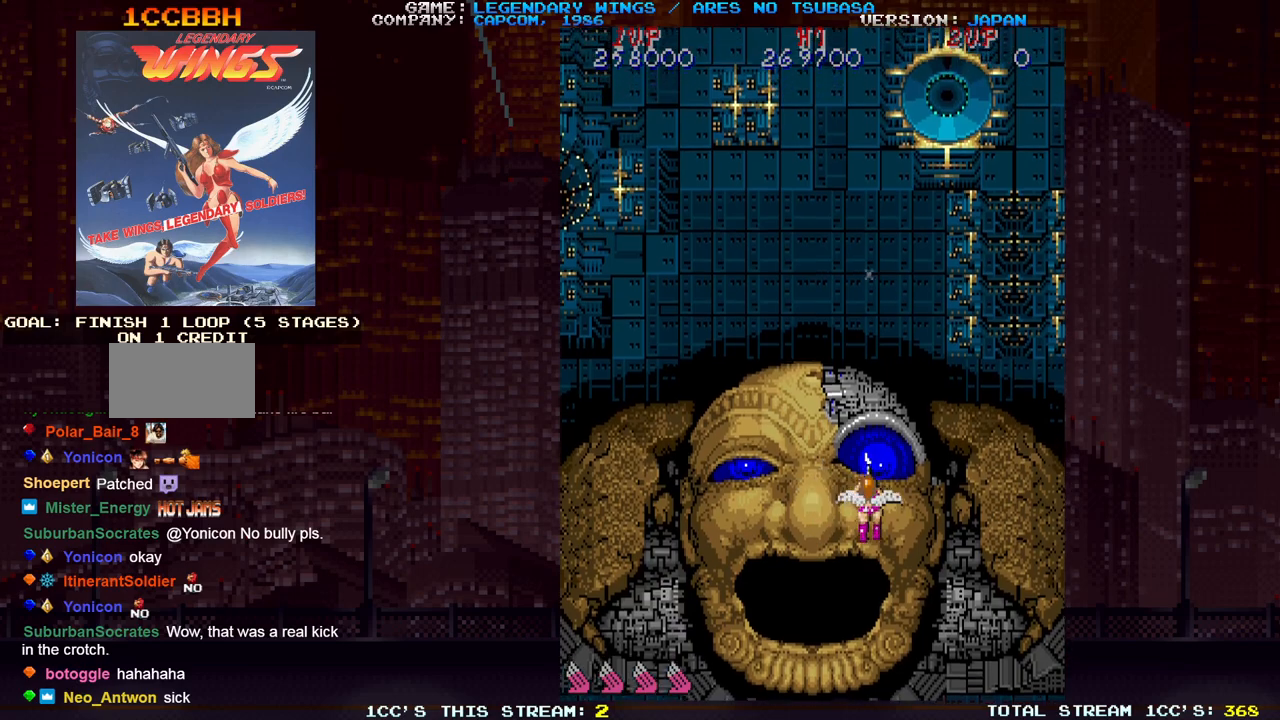
{"buttons": [], "events": []}
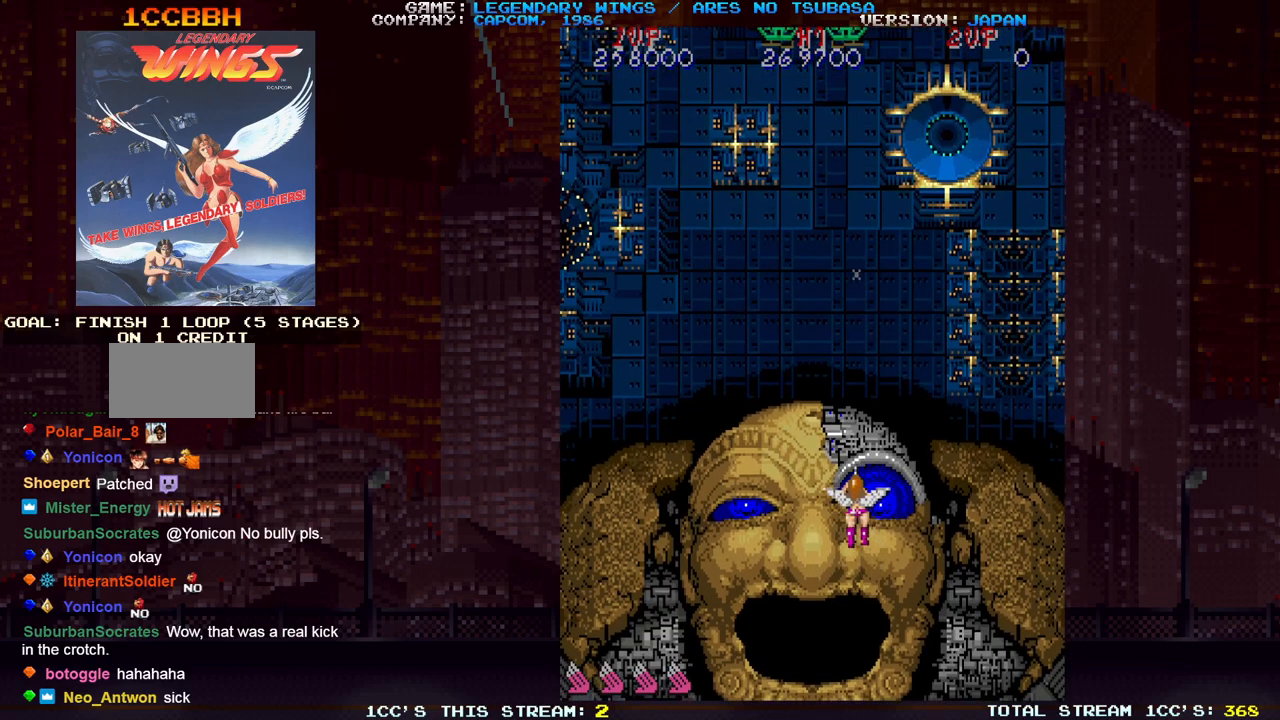
{"buttons": [], "events": []}
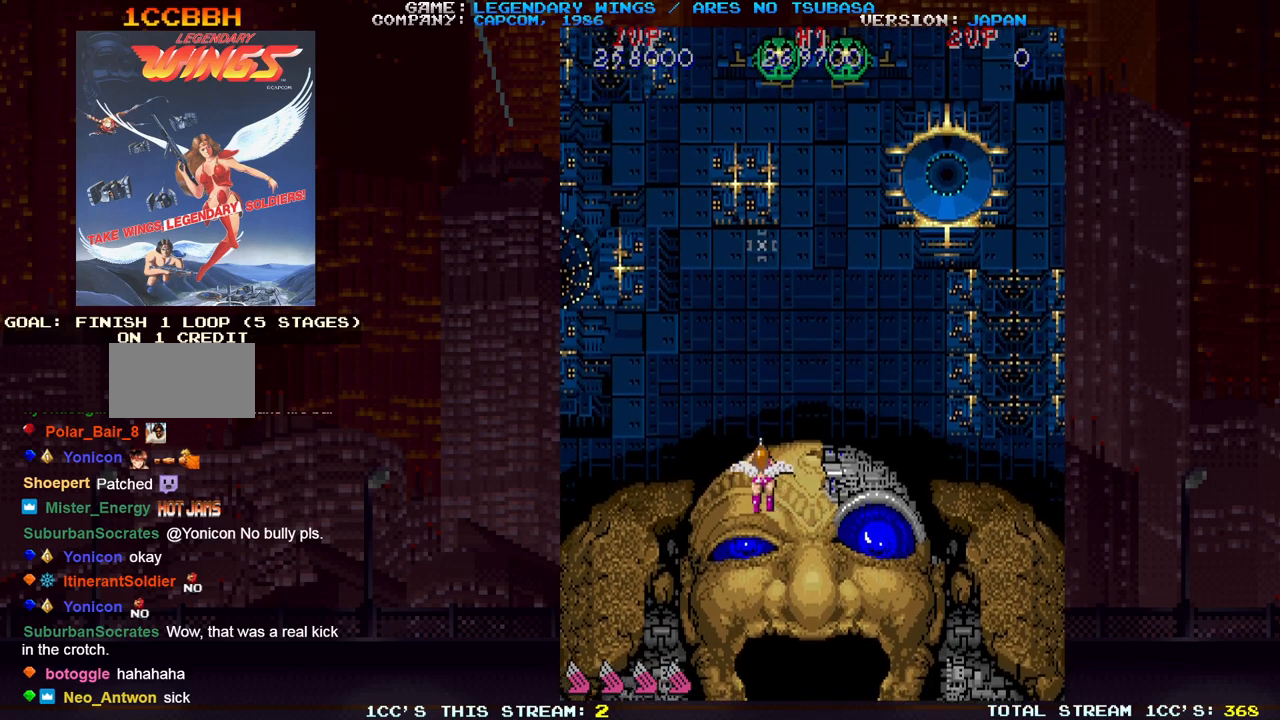
{"buttons": ["TRIANGLE"], "events": [[450, "TRIANGLE", "down"]]}
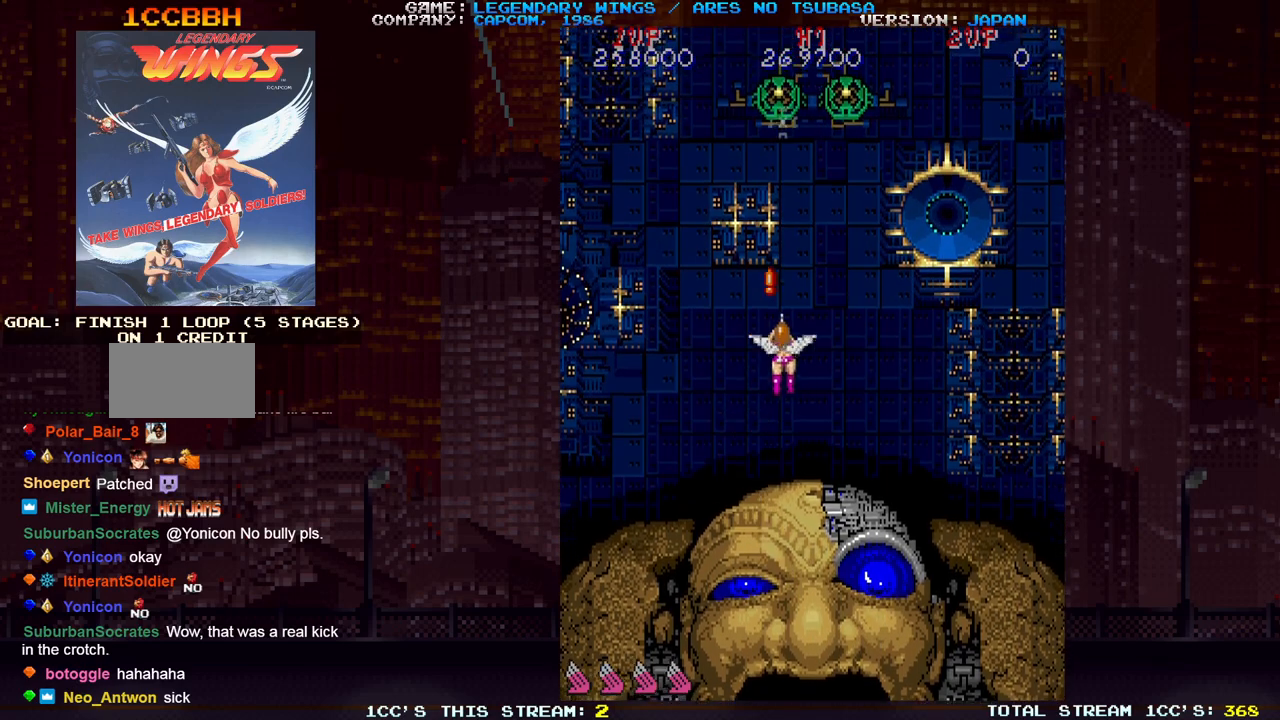
{"buttons": [], "events": [[33, "TRIANGLE", "up"]]}
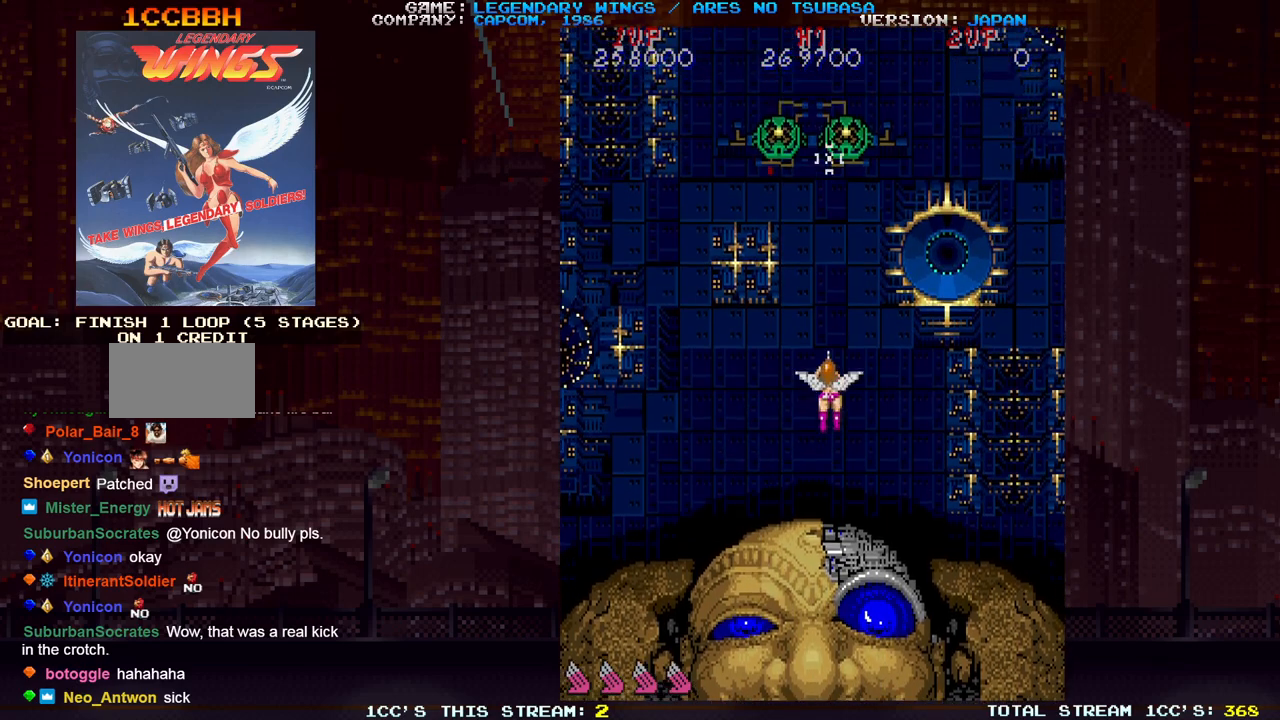
{"buttons": [], "events": [[250, "TRIANGLE", "down"], [300, "TRIANGLE", "up"], [383, "TRIANGLE", "down"], [467, "TRIANGLE", "up"]]}
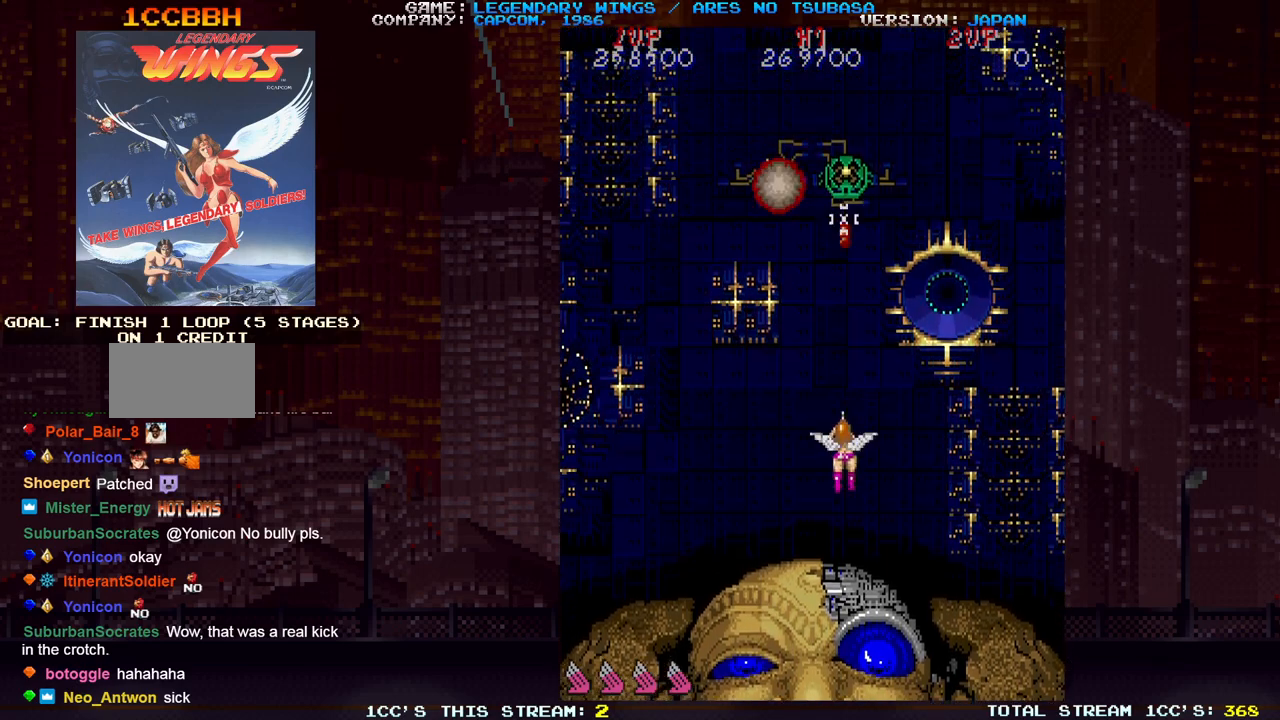
{"buttons": [], "events": []}
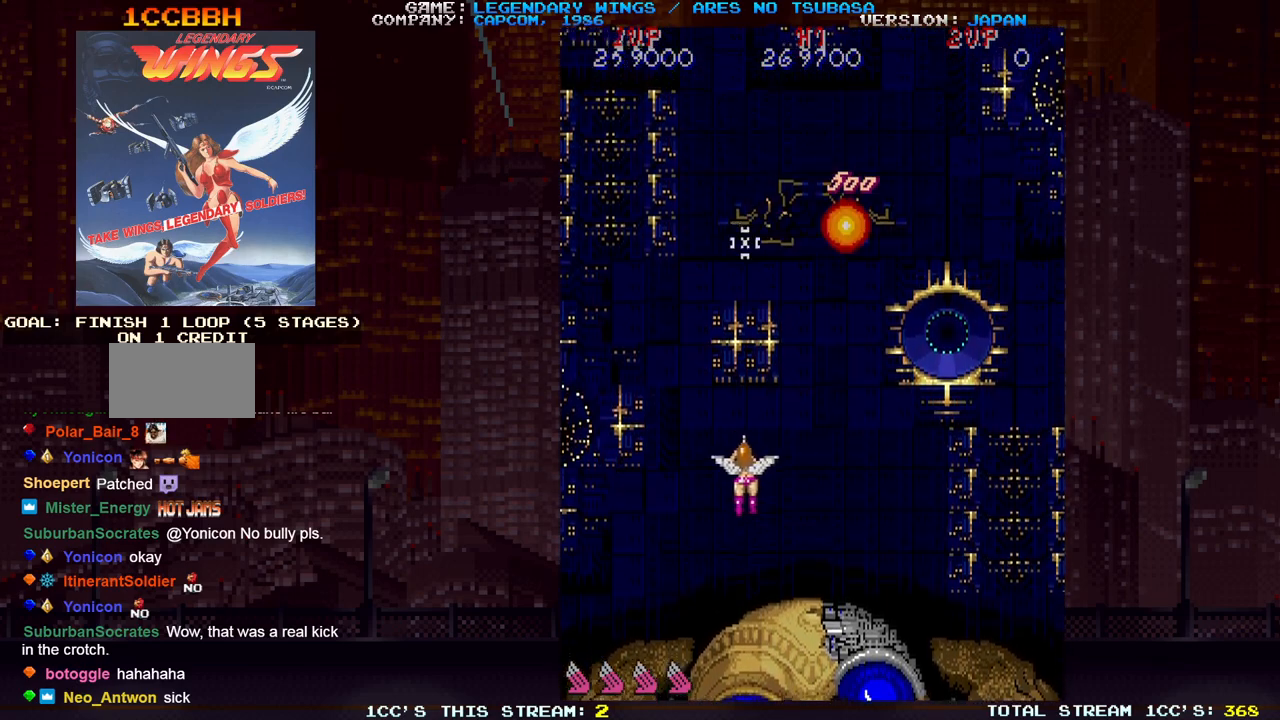
{"buttons": [], "events": []}
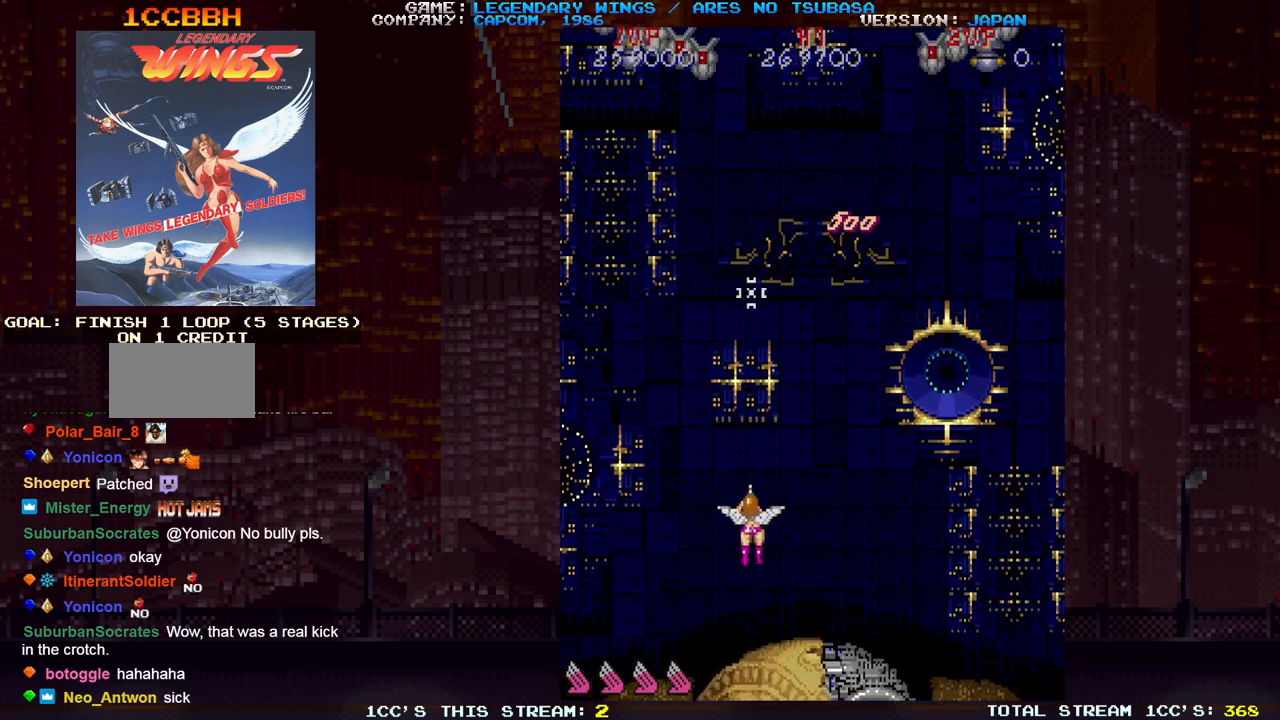
{"buttons": [], "events": []}
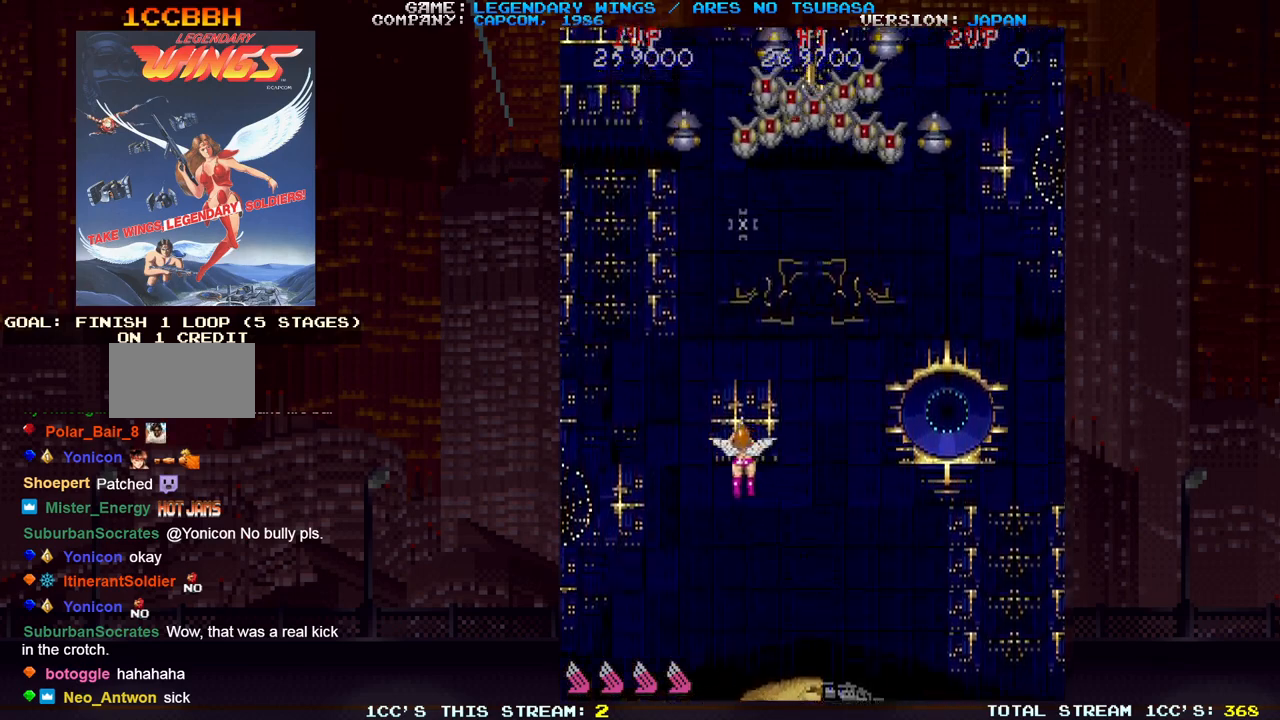
{"buttons": [], "events": []}
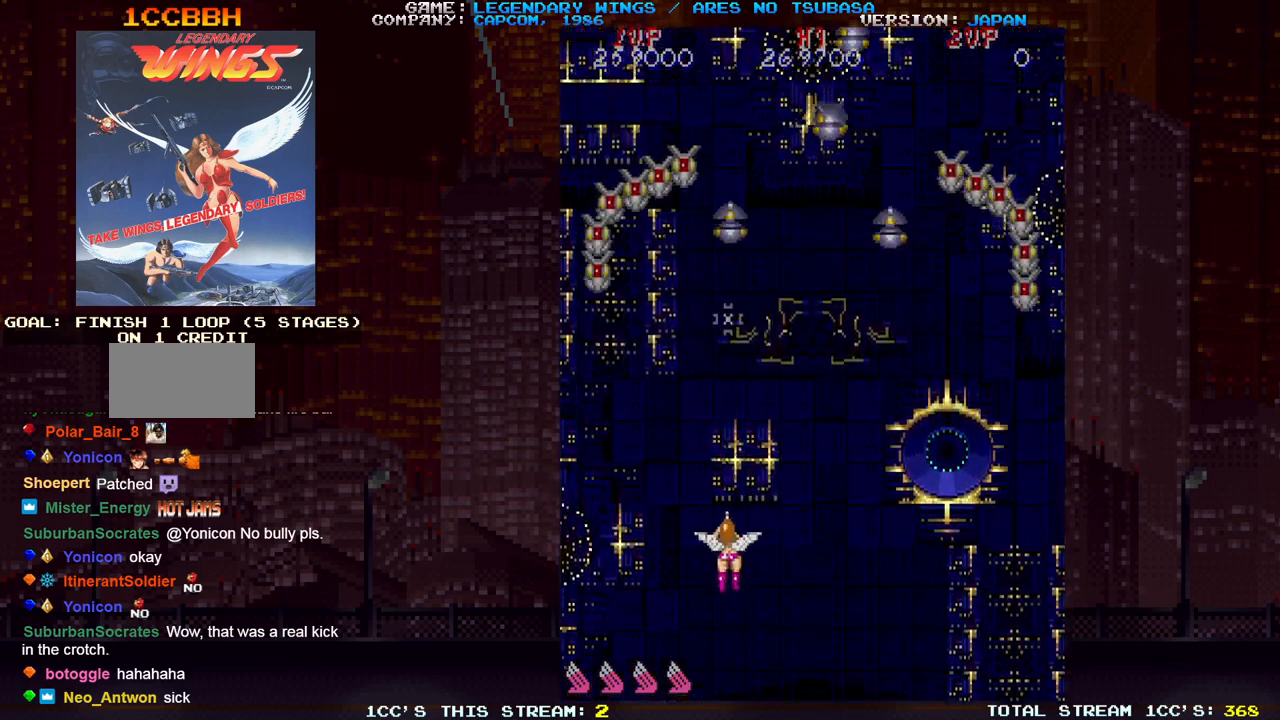
{"buttons": [], "events": []}
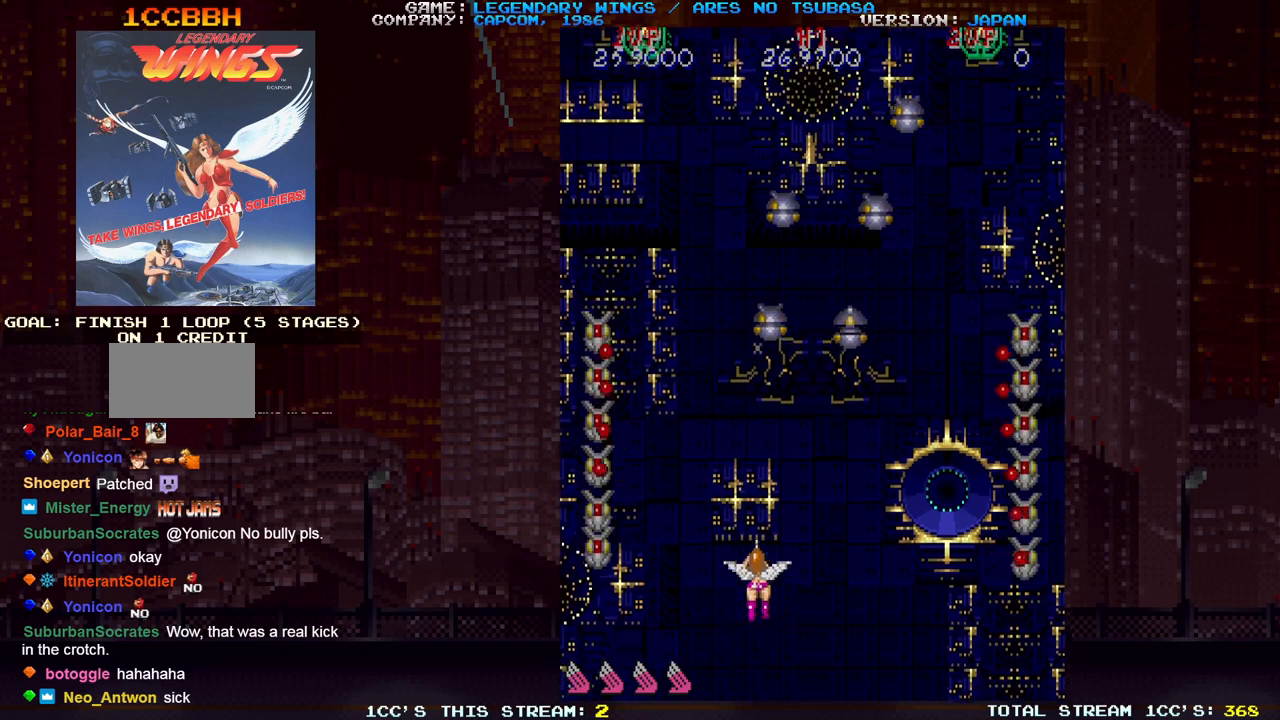
{"buttons": [], "events": []}
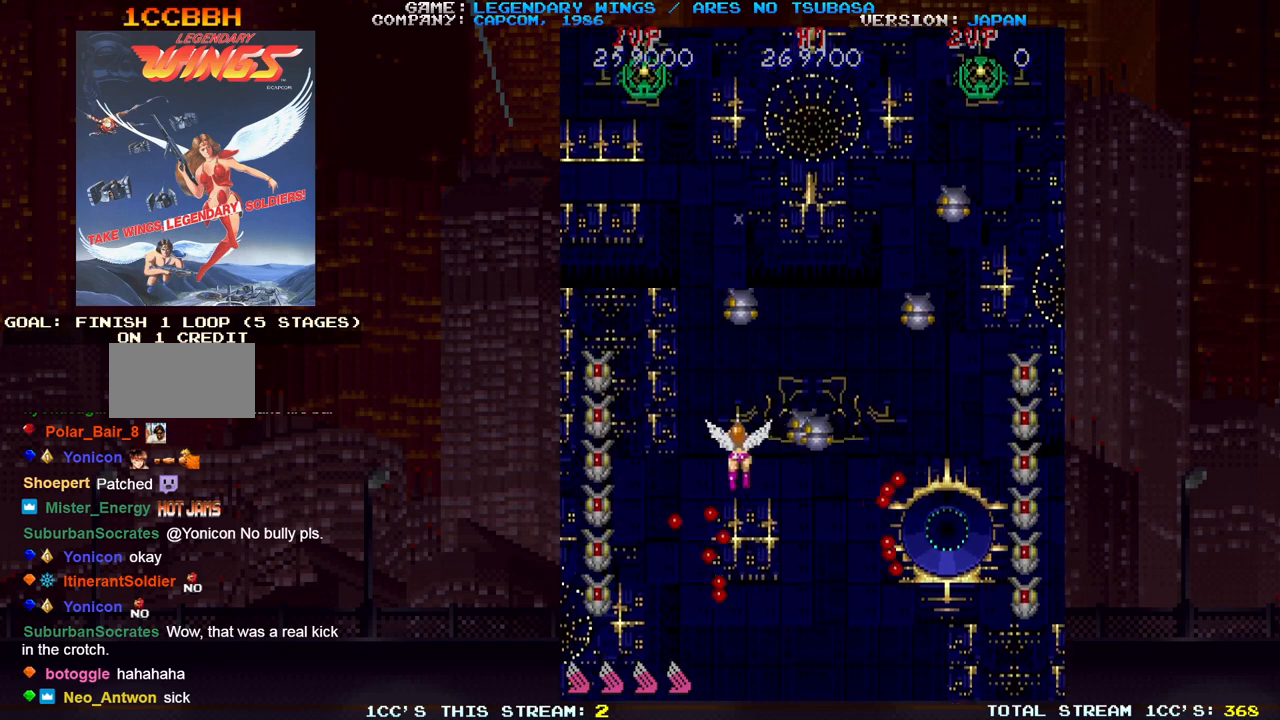
{"buttons": [], "events": []}
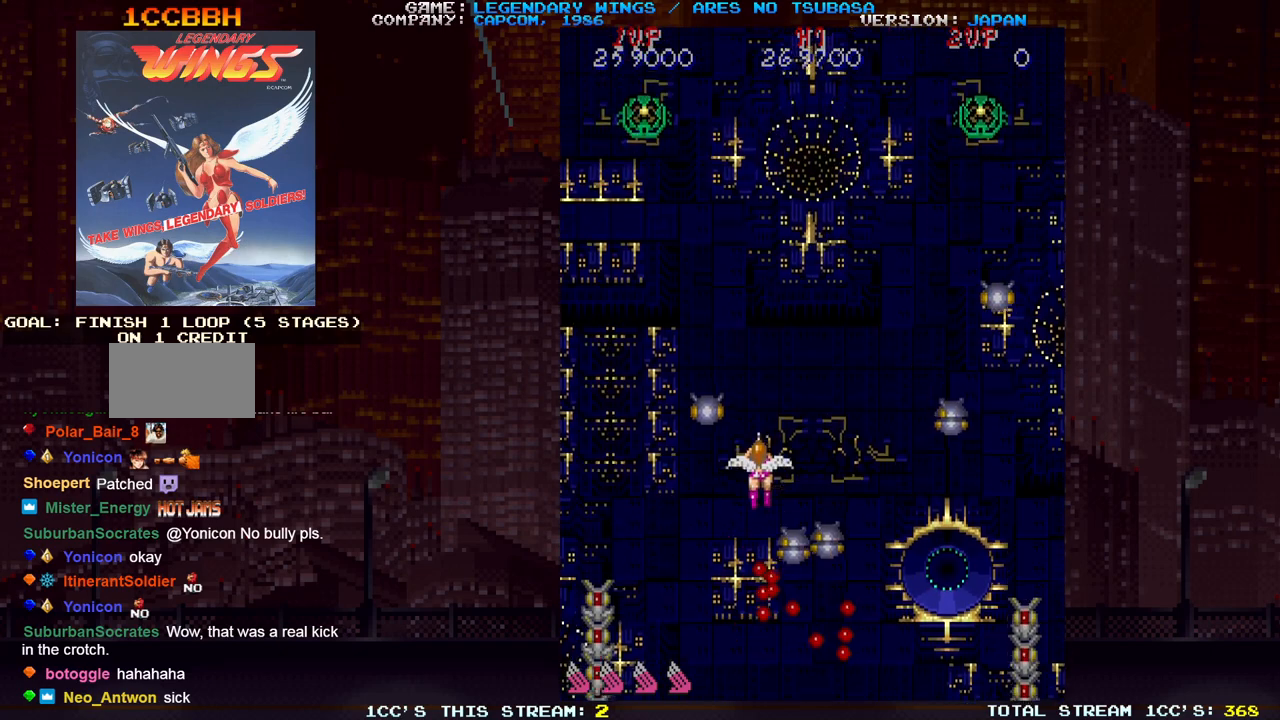
{"buttons": [], "events": []}
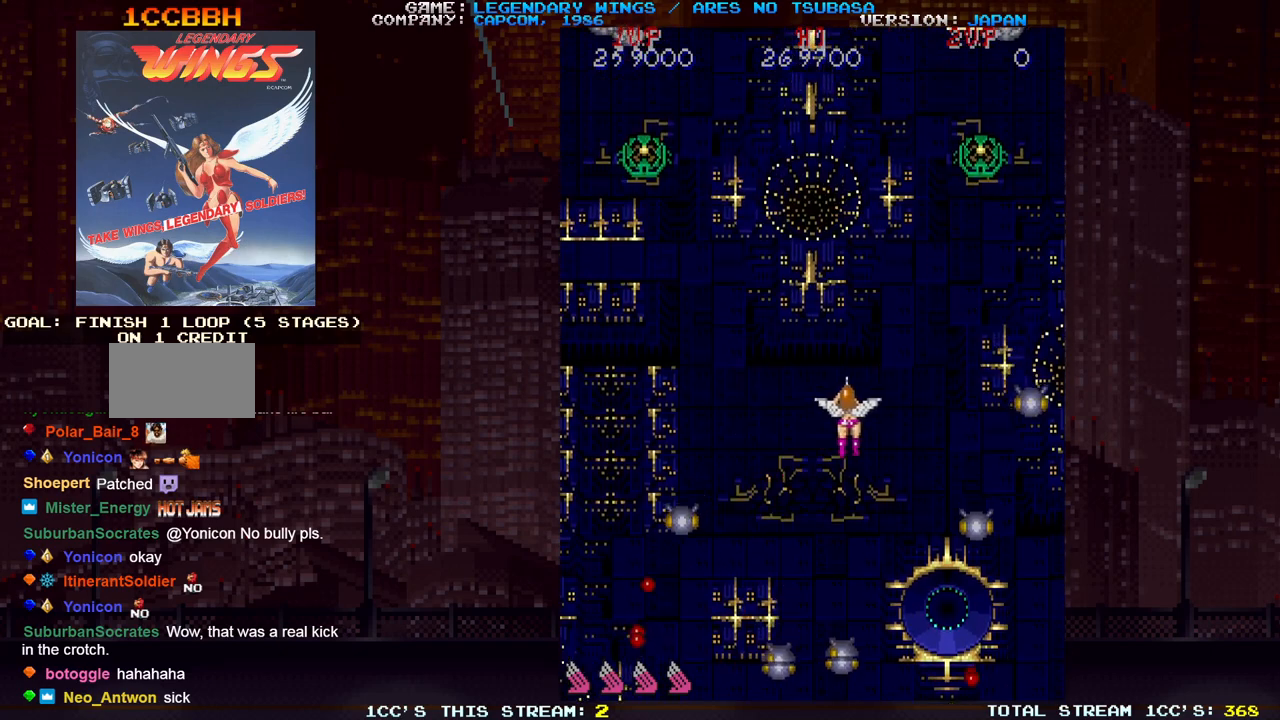
{"buttons": ["TRIANGLE"], "events": [[450, "TRIANGLE", "down"]]}
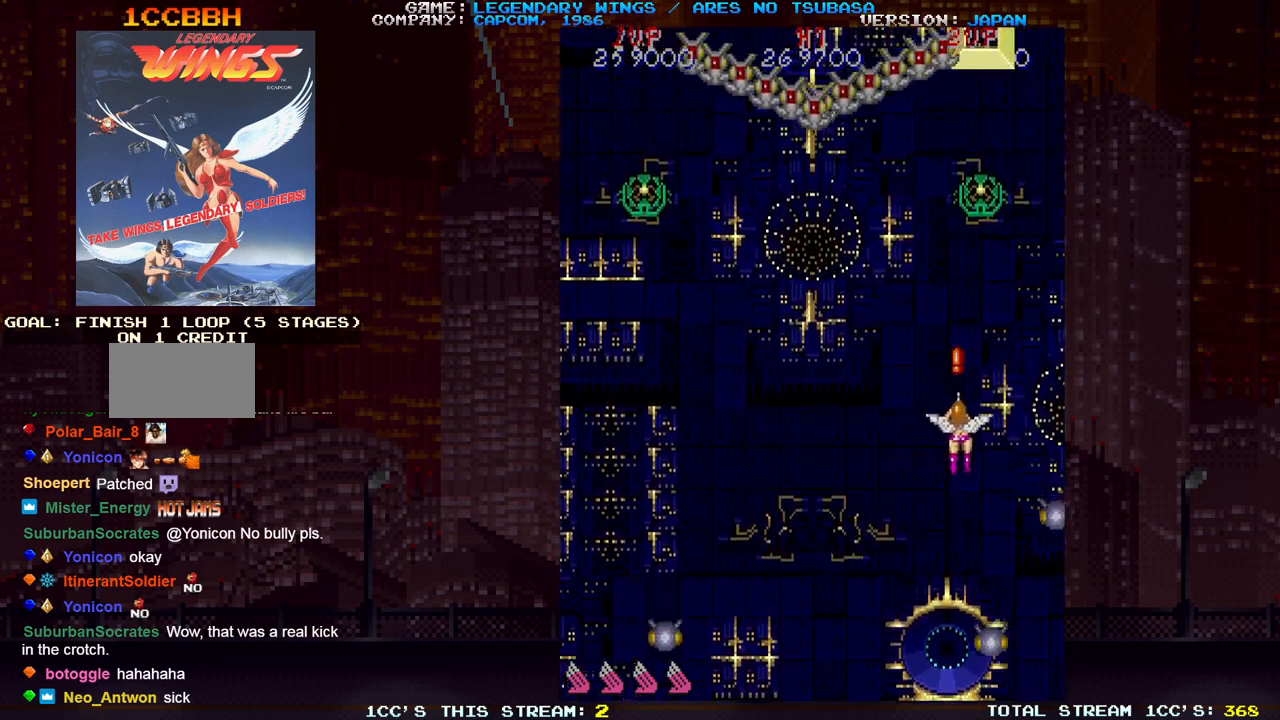
{"buttons": [], "events": [[33, "TRIANGLE", "up"]]}
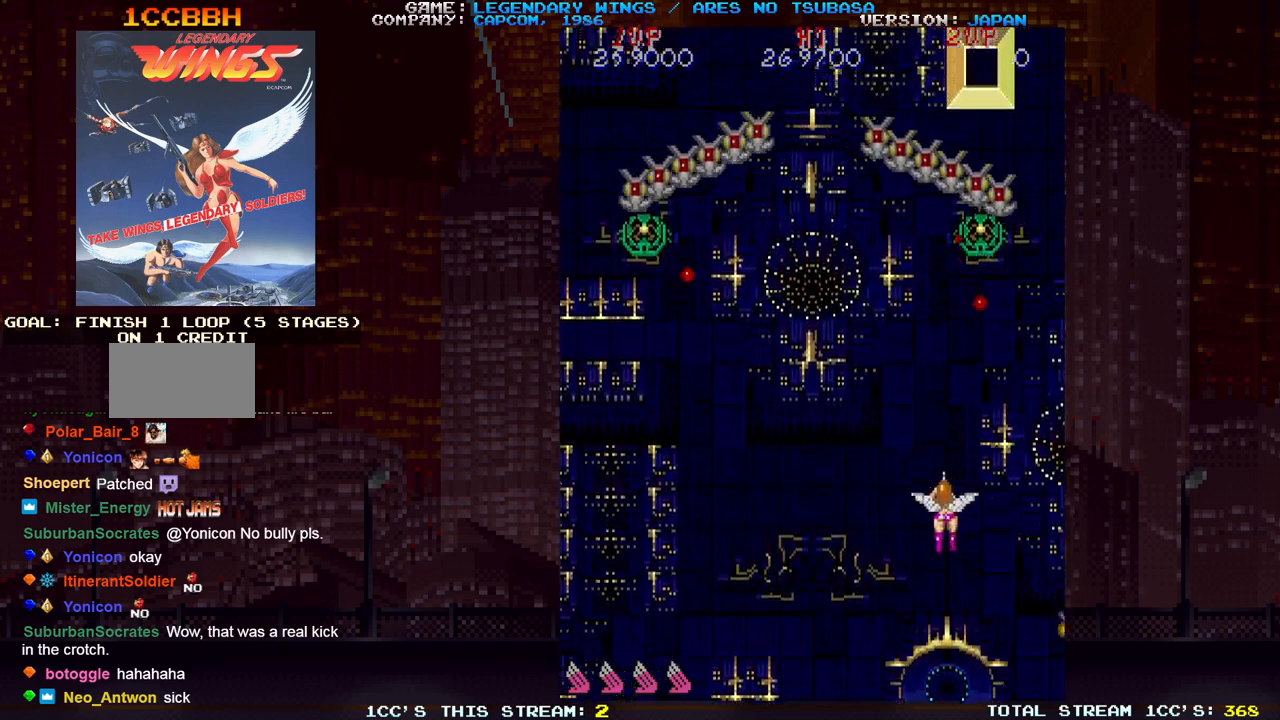
{"buttons": [], "events": []}
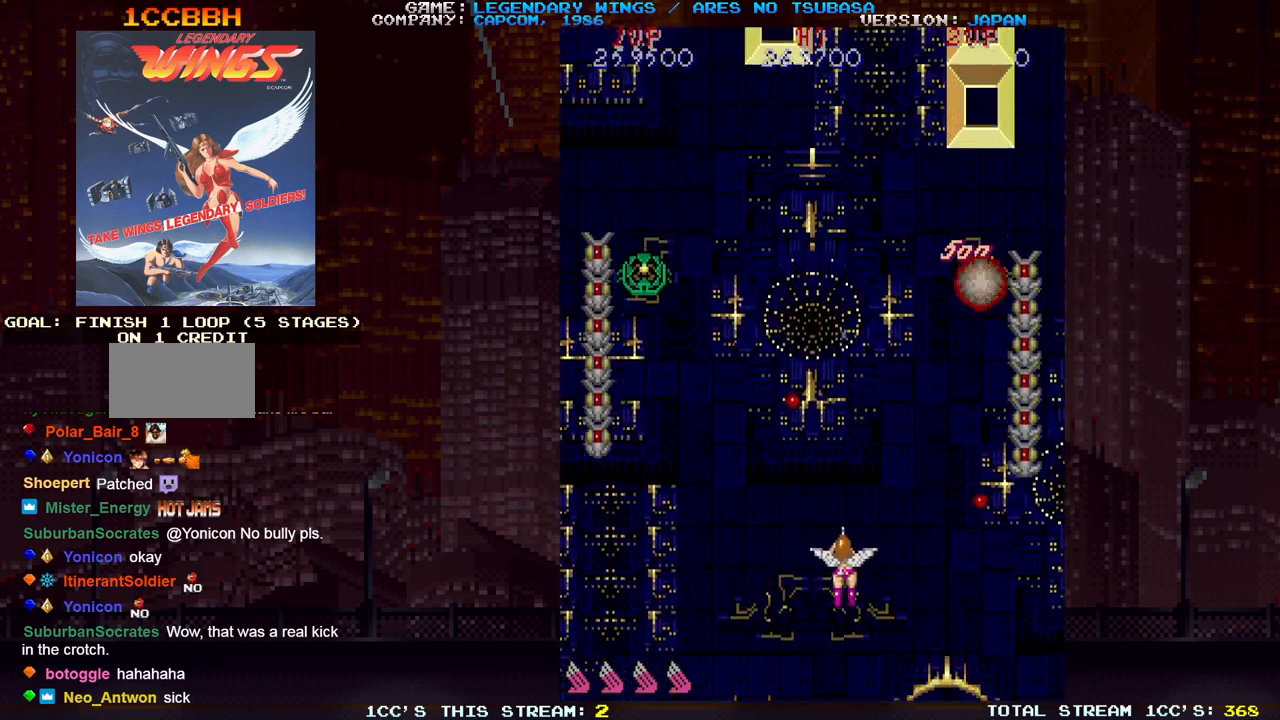
{"buttons": [], "events": []}
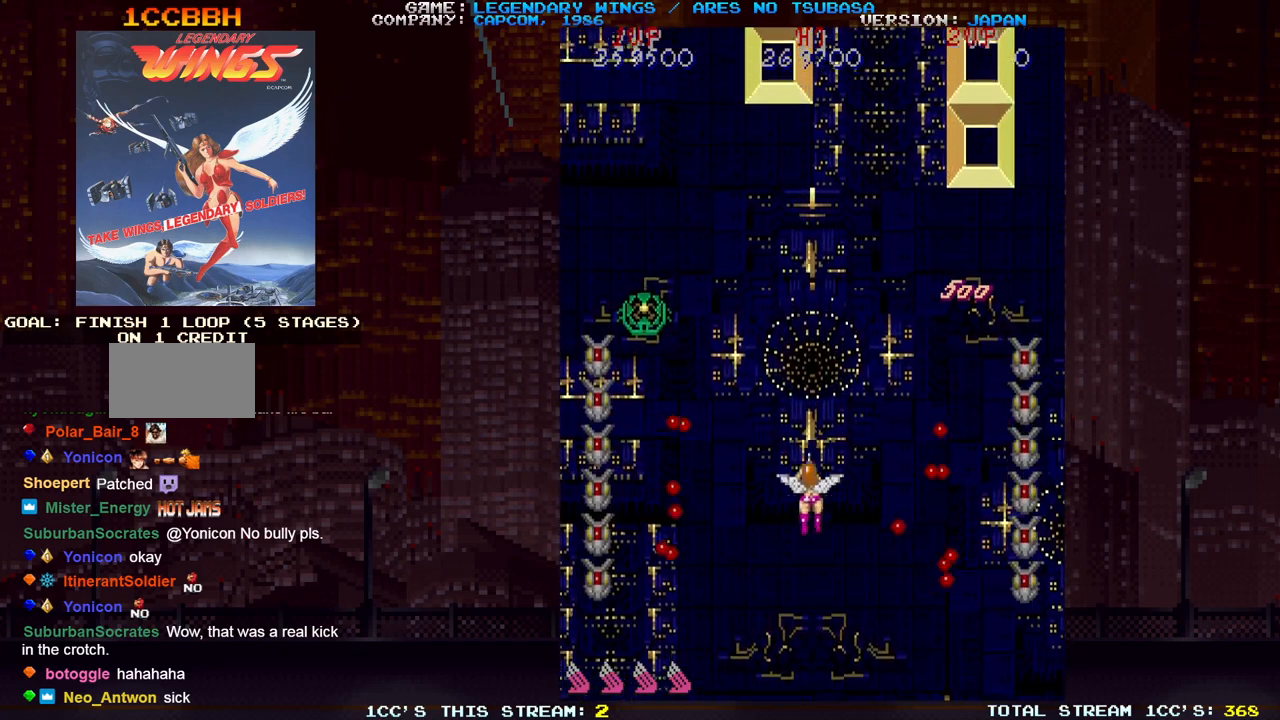
{"buttons": [], "events": []}
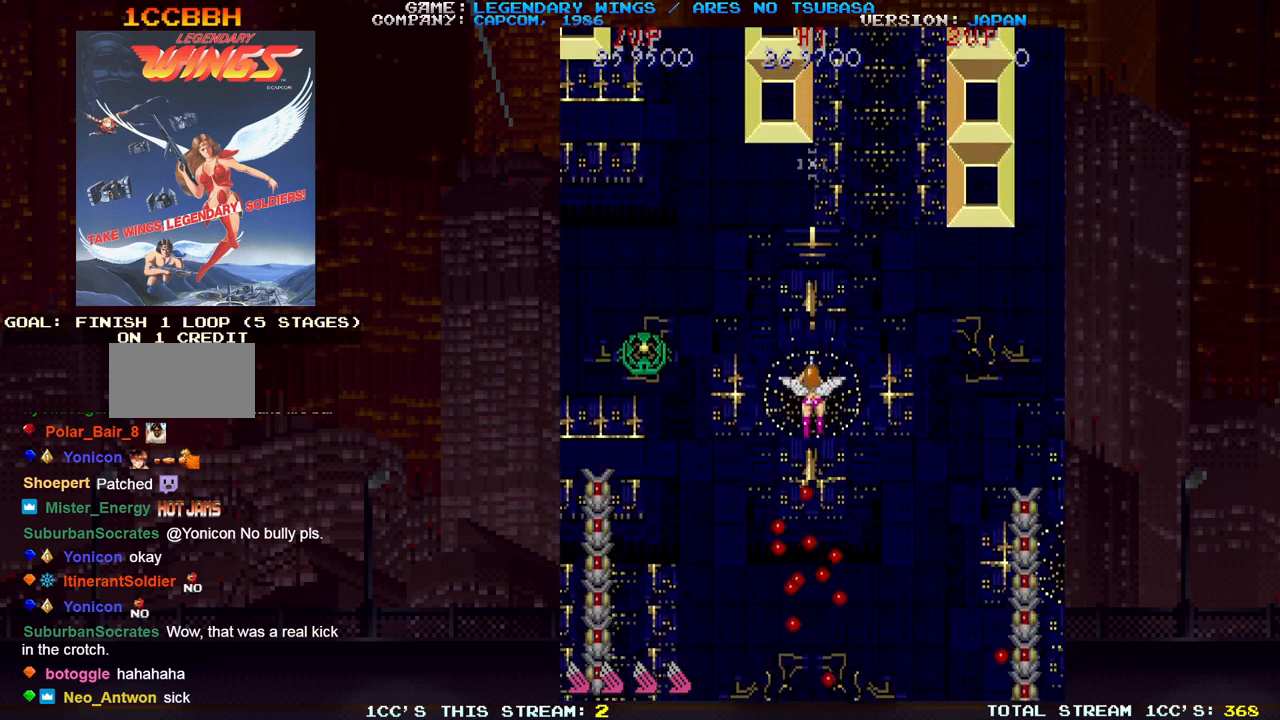
{"buttons": ["SQUARE"], "events": [[467, "SQUARE", "down"]]}
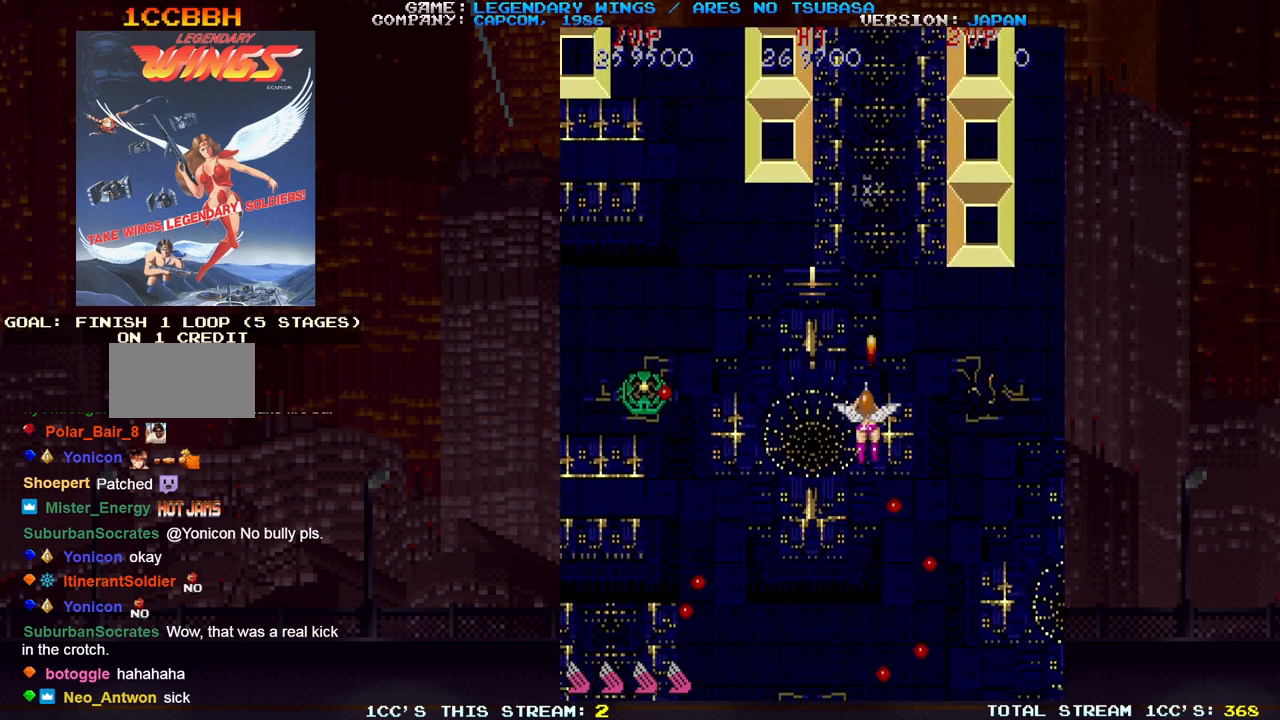
{"buttons": [], "events": [[17, "SQUARE", "up"], [67, "SQUARE", "down"], [117, "SQUARE", "up"], [167, "SQUARE", "down"], [183, "SQUARE", "up"], [250, "SQUARE", "down"], [300, "SQUARE", "up"], [333, "SQUARE", "down"], [367, "SQUARE", "up"], [433, "SQUARE", "down"], [483, "SQUARE", "up"]]}